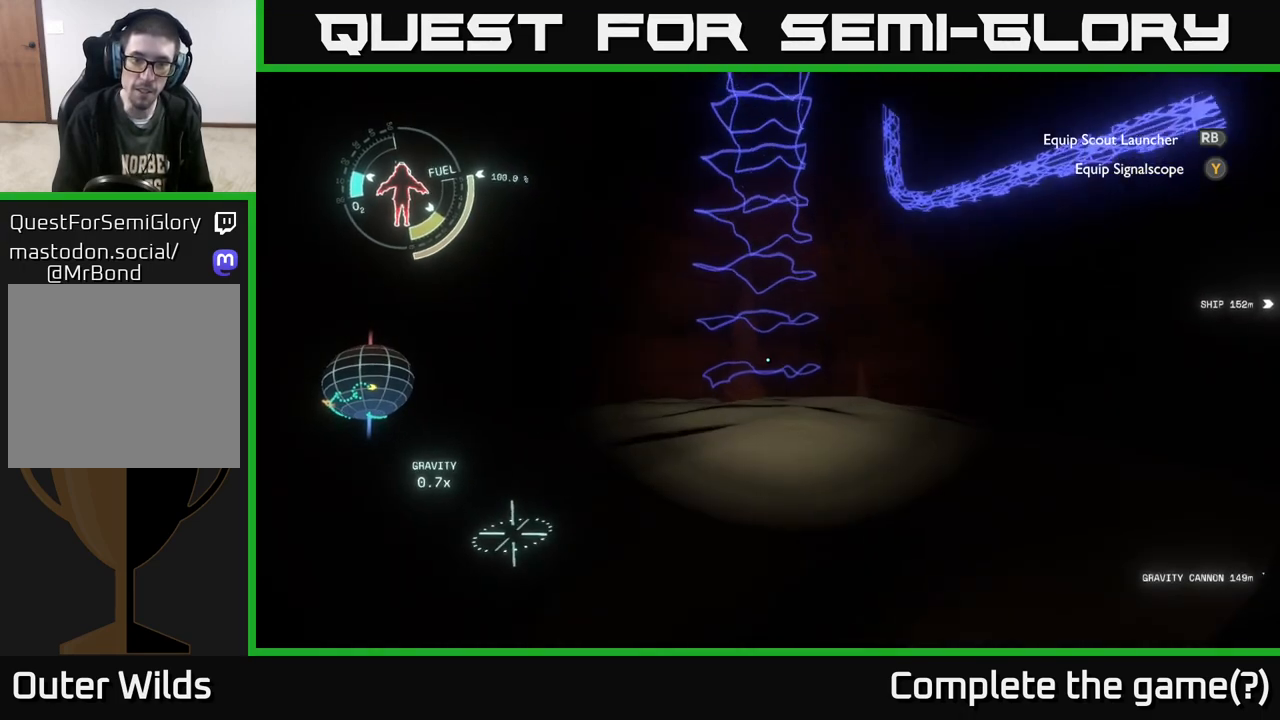
Gameplay with a controller (Xbox layout); each line is a JSON object with the inputs held at the frame after it. "events" lists button and stick changes between this image and that frame as [ms after this image, input, new state], when the widget could be followed in between.
{"buttons": [], "left_stick": "up-left", "right_stick": "up-right", "events": [[50, "left_stick", "up"], [100, "right_stick", "up"], [400, "left_stick", "up-left"], [400, "right_stick", "up-right"]]}
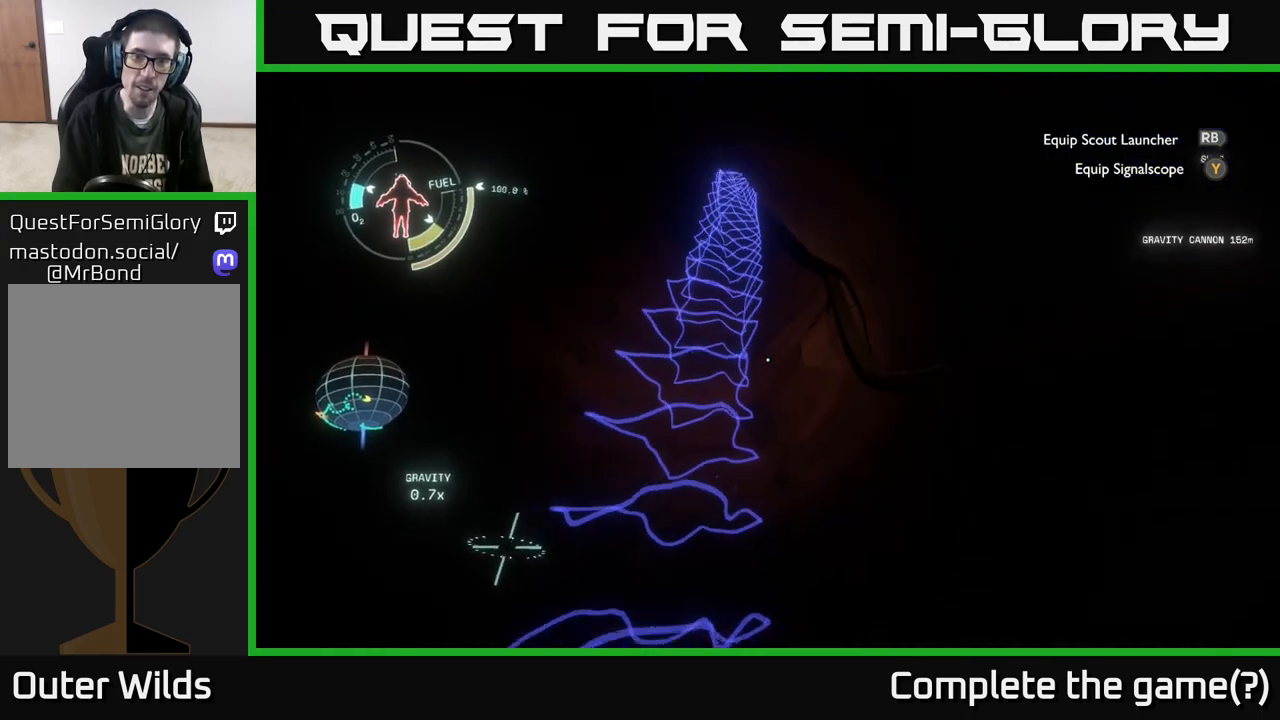
{"buttons": [], "left_stick": "up-left", "right_stick": "center", "events": [[150, "left_stick", "left"], [333, "left_stick", "up-left"], [367, "right_stick", "center"]]}
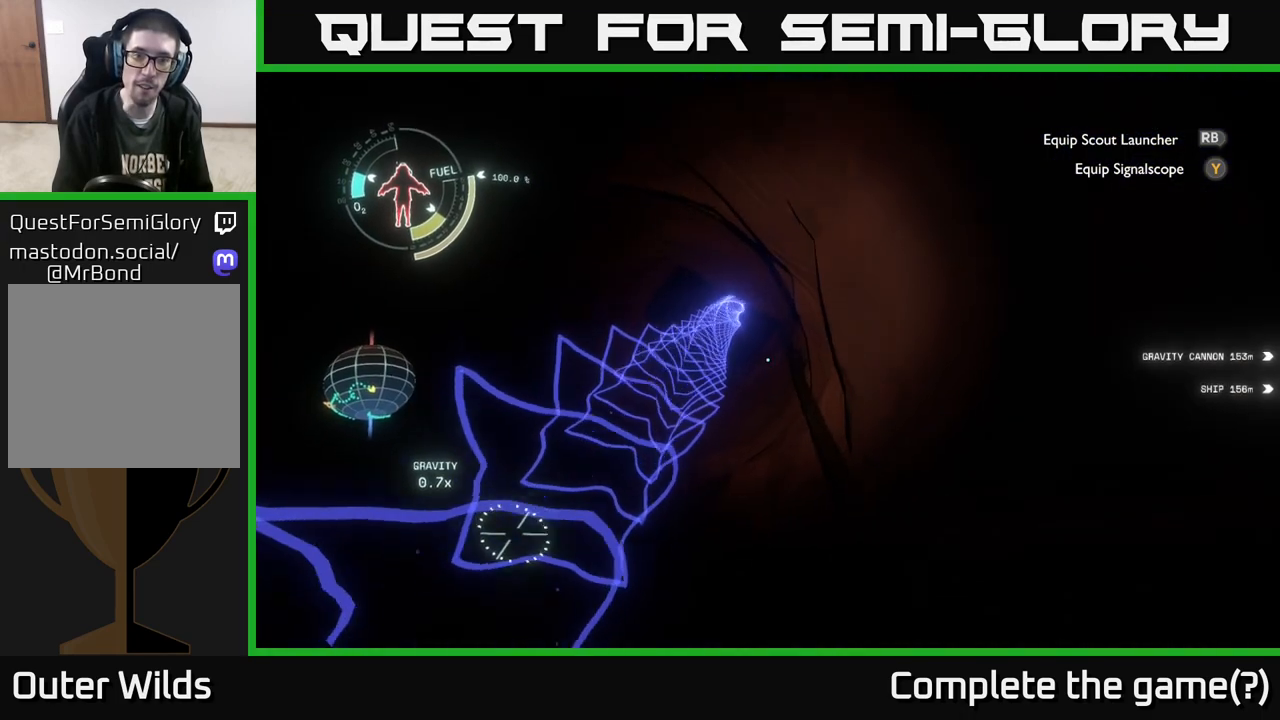
{"buttons": [], "left_stick": "center", "right_stick": "center", "events": [[267, "right_stick", "up-left"], [383, "left_stick", "down-left"], [417, "right_stick", "center"], [433, "left_stick", "center"]]}
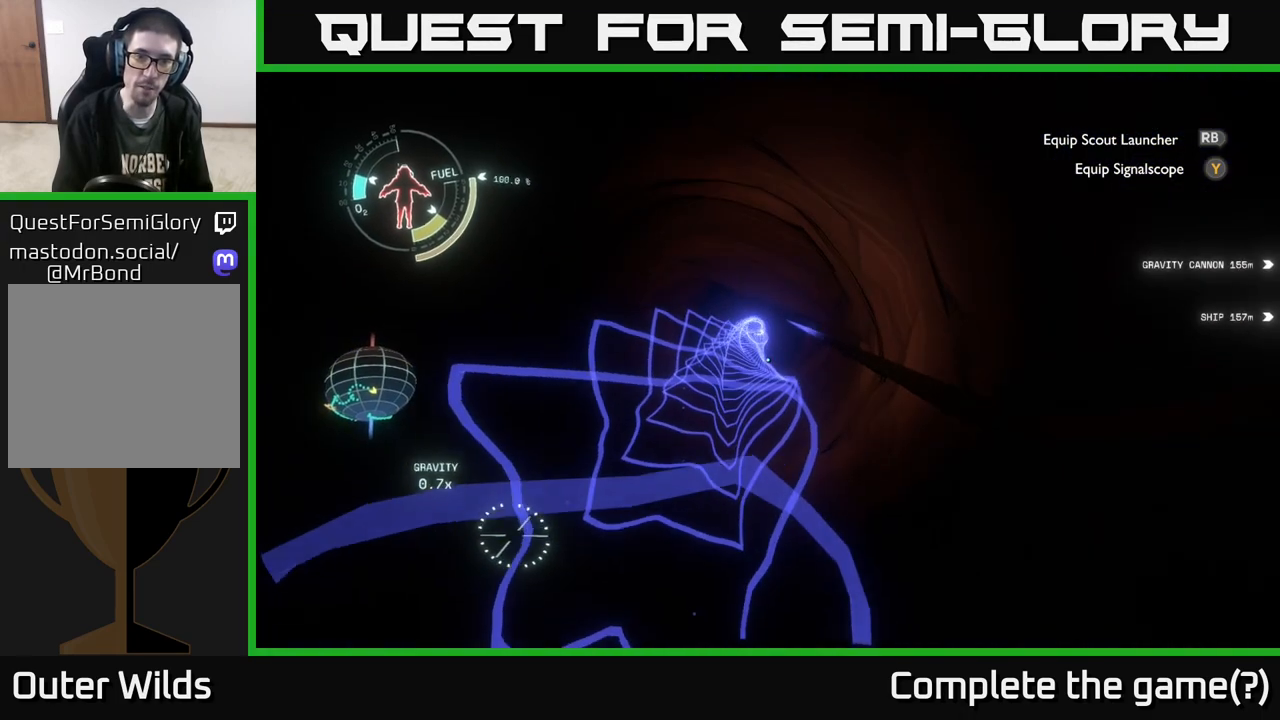
{"buttons": [], "left_stick": "center", "right_stick": "center", "events": [[167, "left_stick", "up-left"], [467, "left_stick", "center"]]}
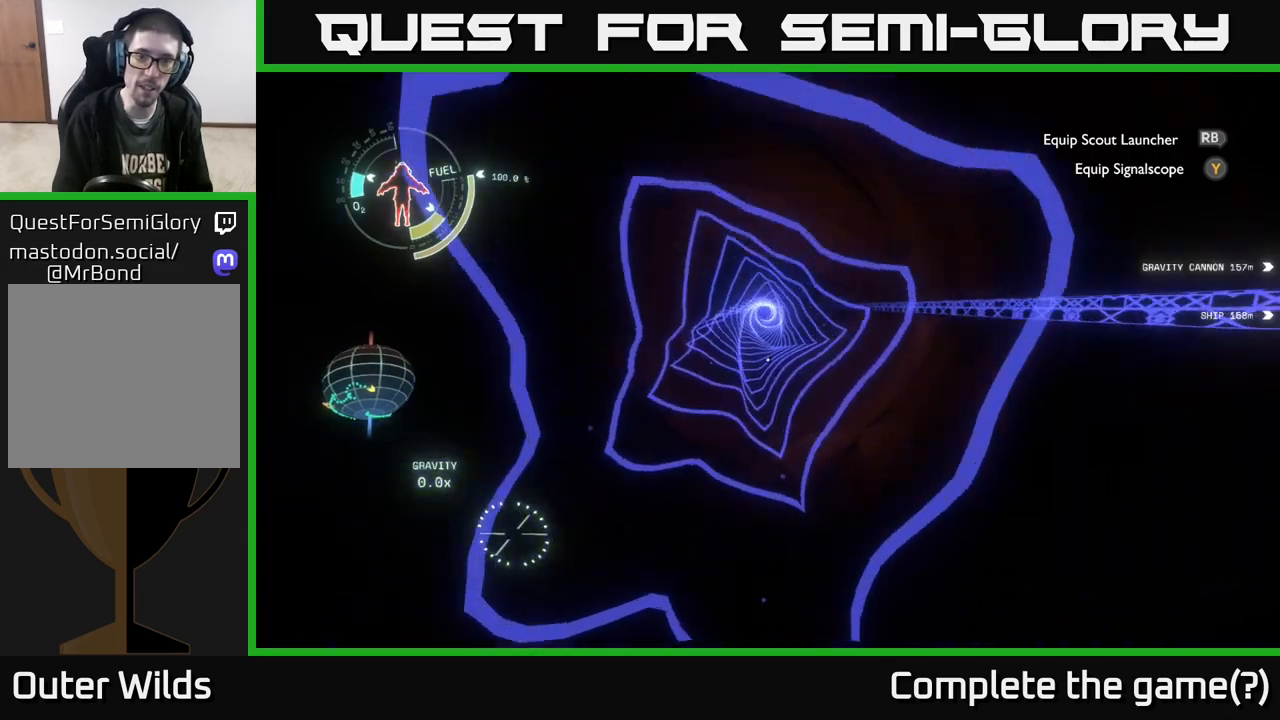
{"buttons": [], "left_stick": "down", "right_stick": "center", "events": [[383, "left_stick", "down"]]}
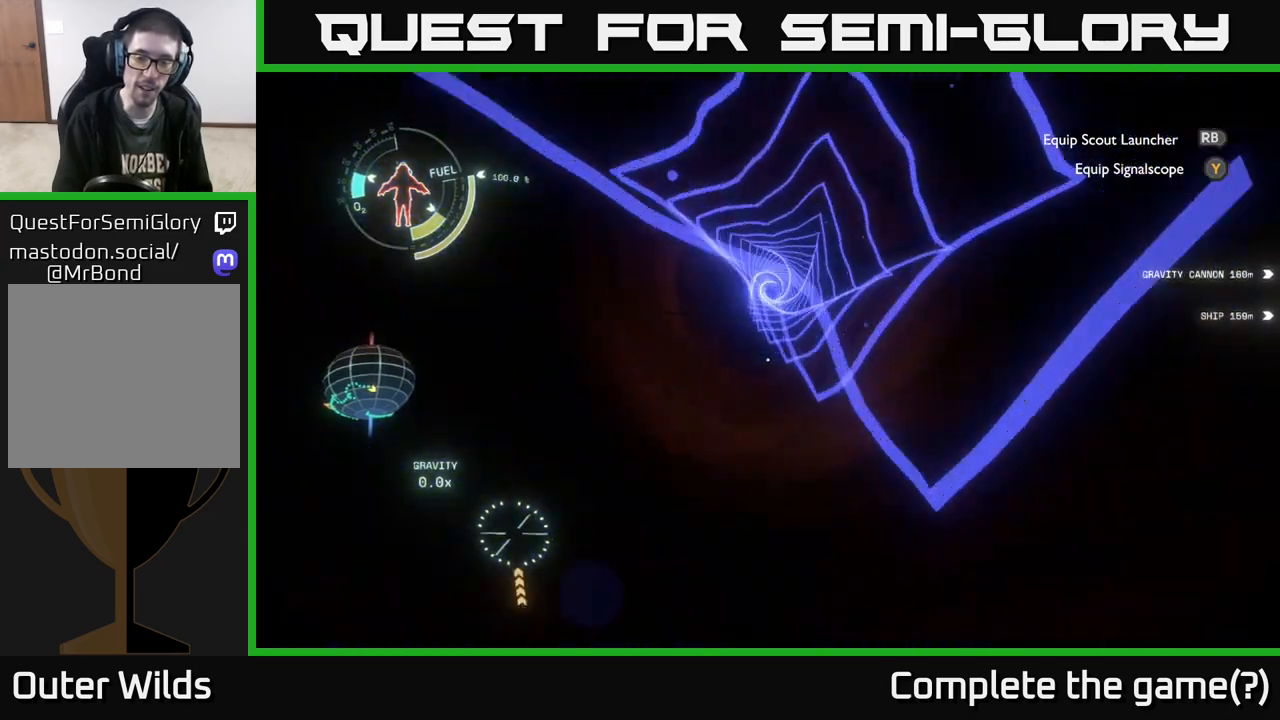
{"buttons": [], "left_stick": "center", "right_stick": "center", "events": [[83, "left_stick", "center"]]}
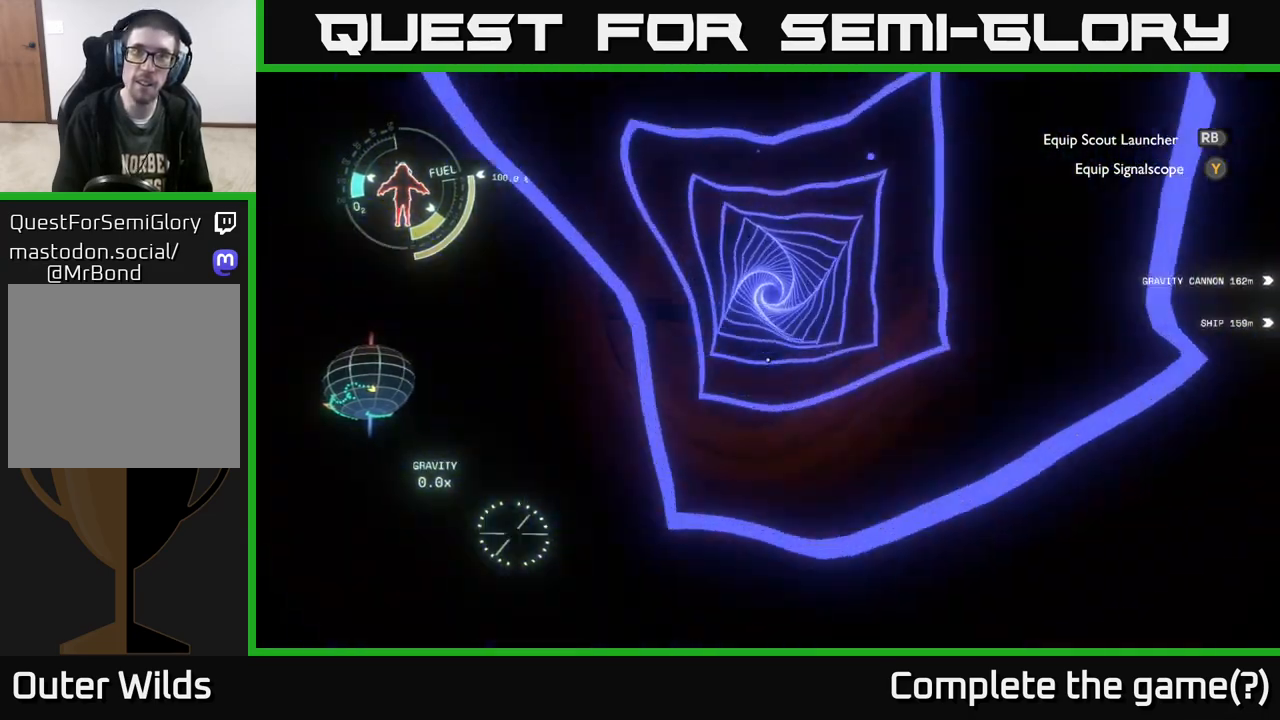
{"buttons": [], "left_stick": "center", "right_stick": "center", "events": [[33, "right_stick", "right"], [150, "right_stick", "center"]]}
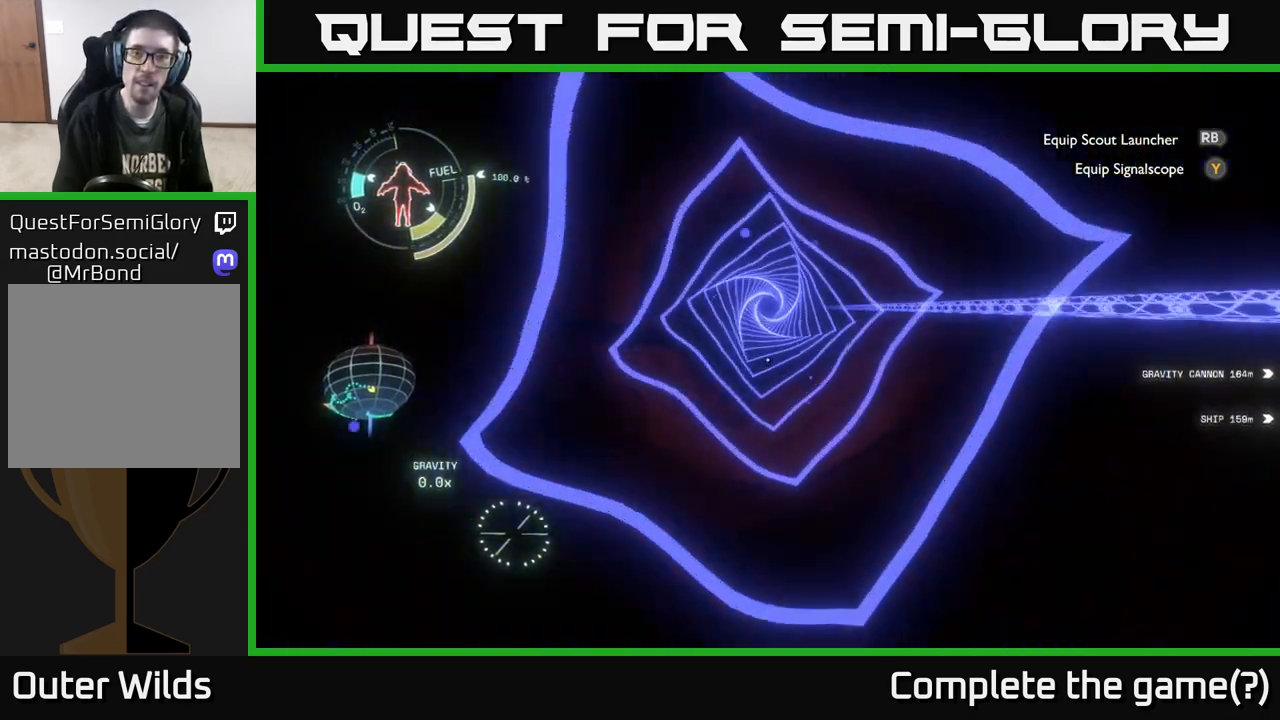
{"buttons": [], "left_stick": "center", "right_stick": "center", "events": []}
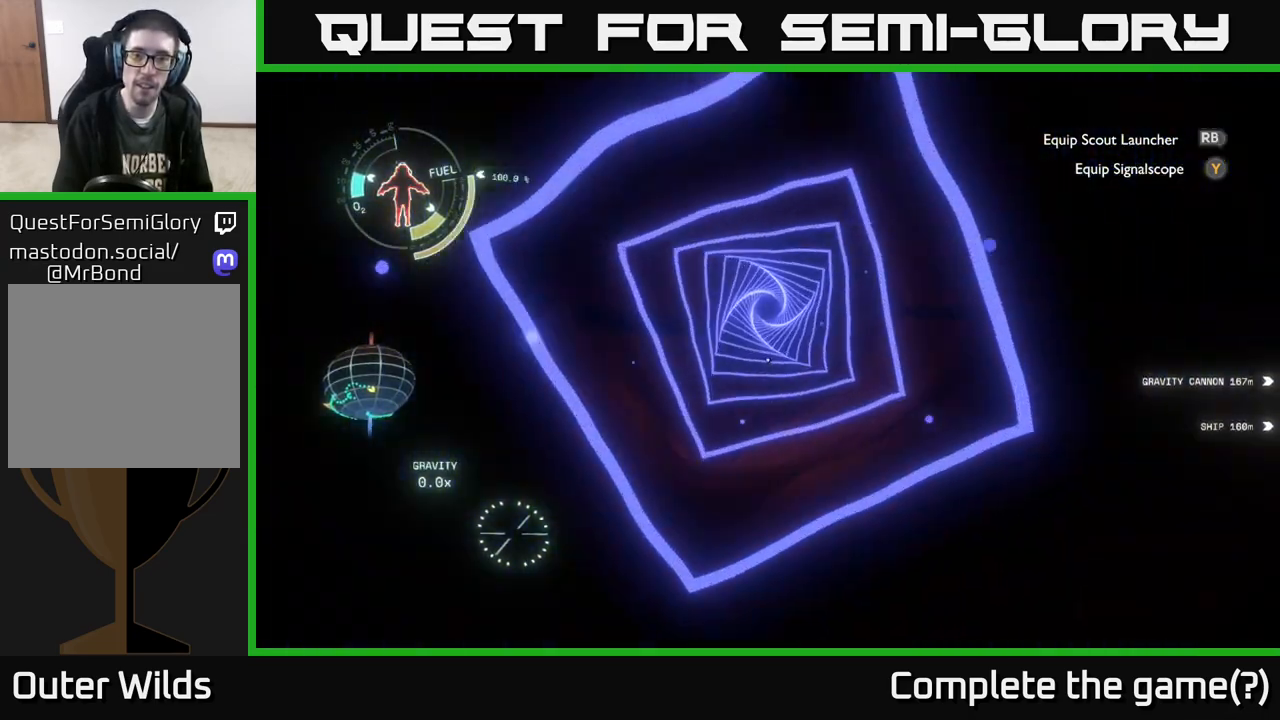
{"buttons": [], "left_stick": "center", "right_stick": "center", "events": []}
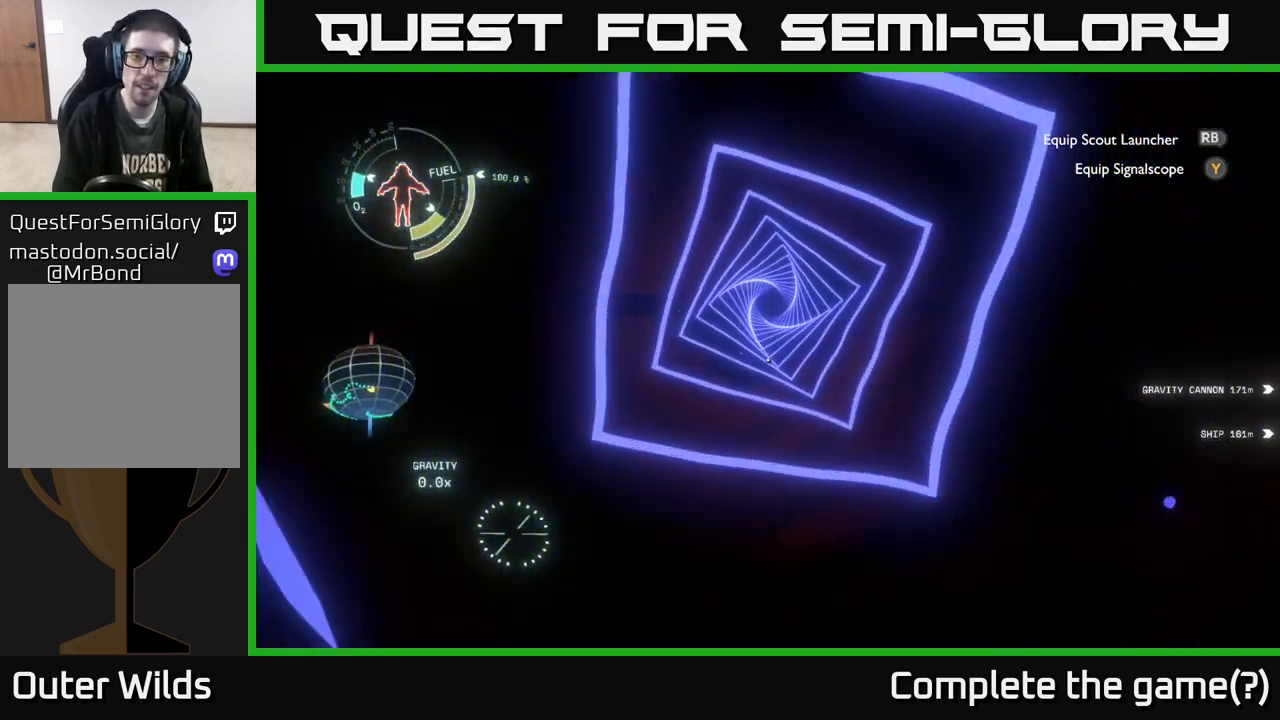
{"buttons": [], "left_stick": "center", "right_stick": "center", "events": []}
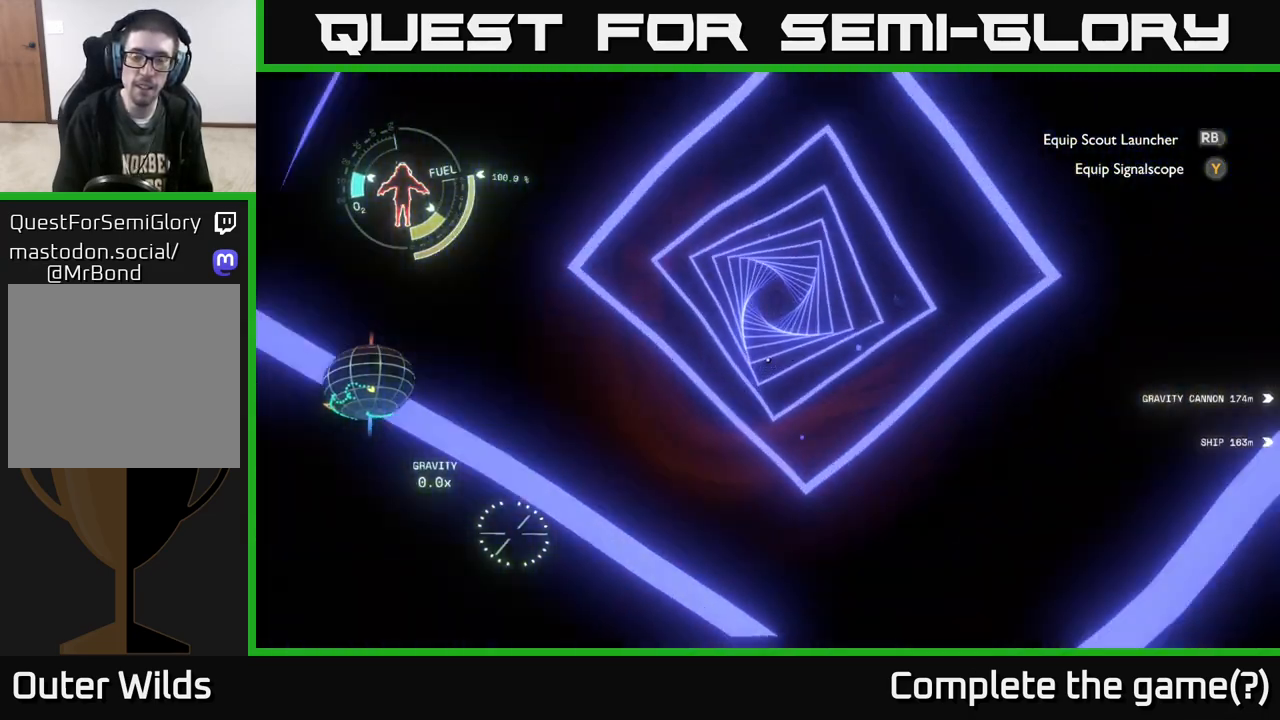
{"buttons": [], "left_stick": "center", "right_stick": "center", "events": []}
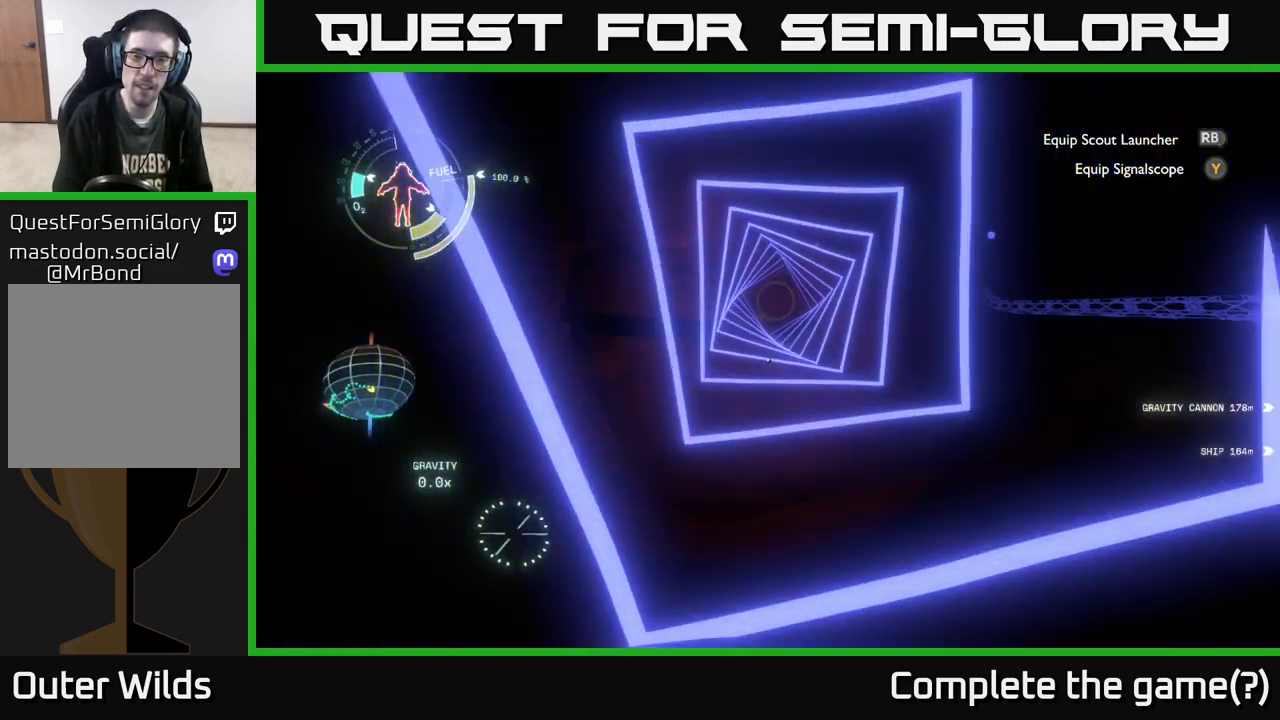
{"buttons": [], "left_stick": "center", "right_stick": "center", "events": []}
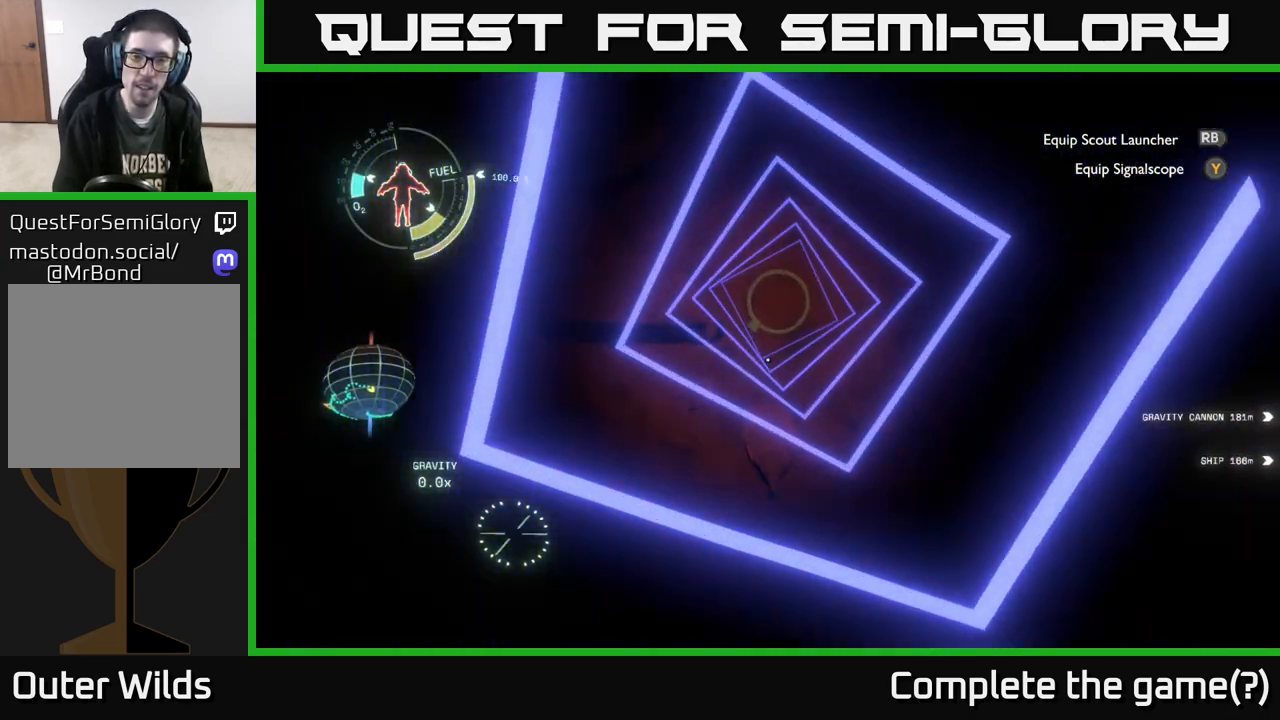
{"buttons": [], "left_stick": "center", "right_stick": "down", "events": [[433, "right_stick", "down"]]}
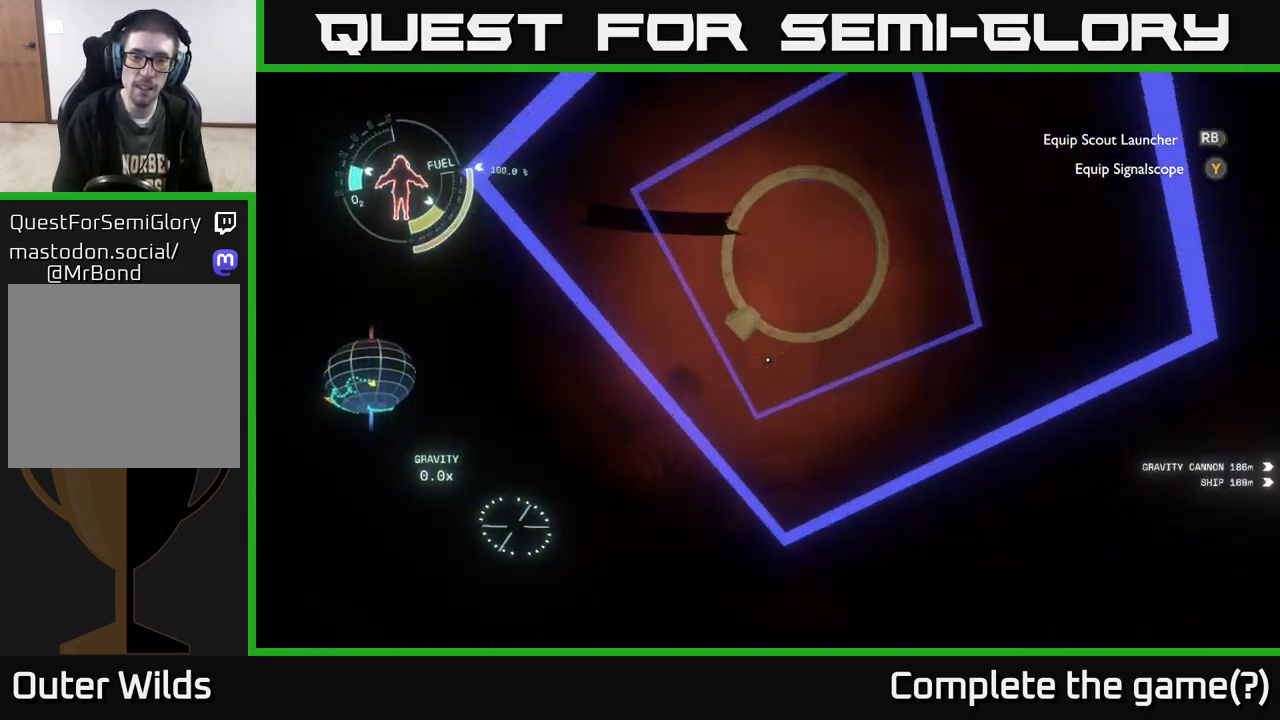
{"buttons": [], "left_stick": "center", "right_stick": "down", "events": []}
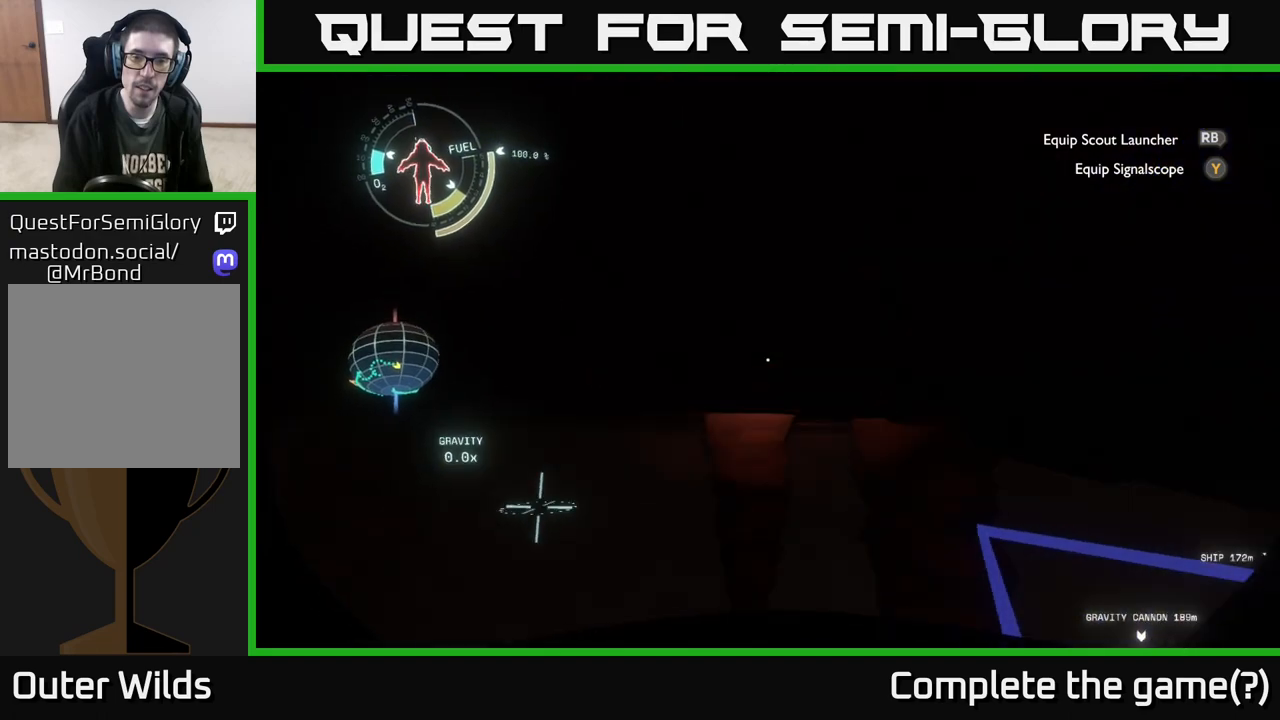
{"buttons": [], "left_stick": "center", "right_stick": "down-right", "events": [[350, "right_stick", "down-right"]]}
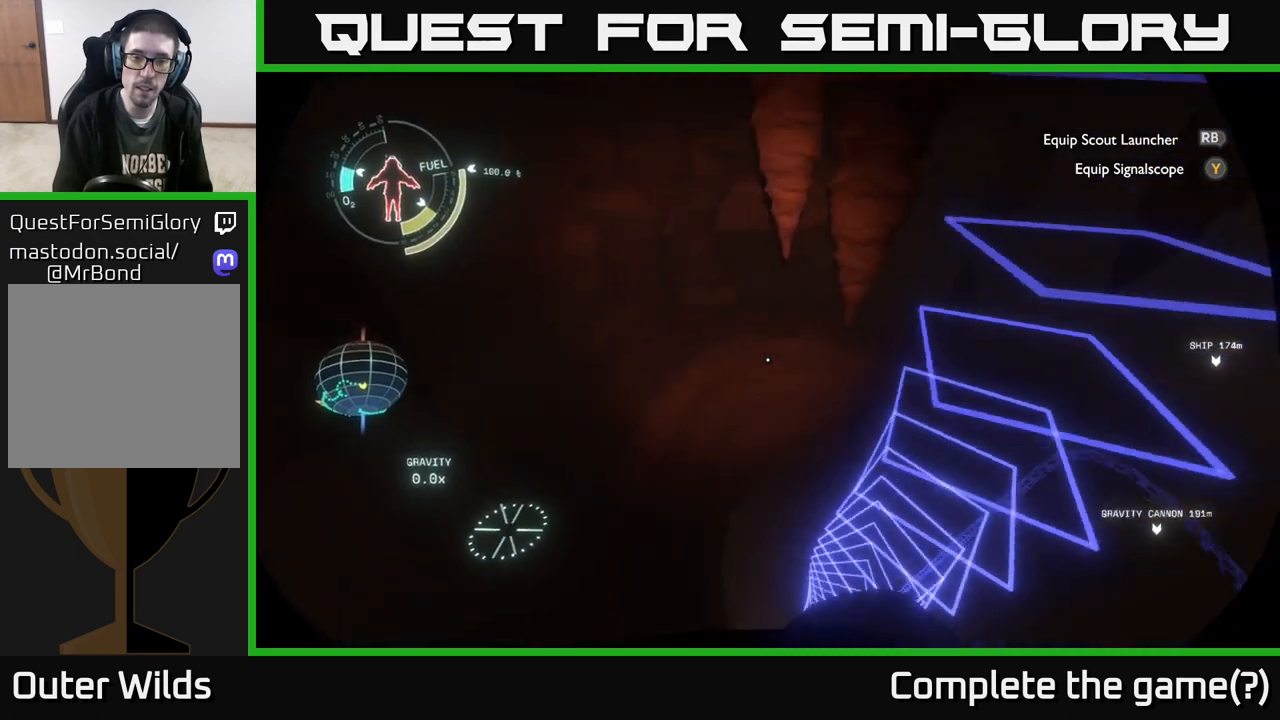
{"buttons": [], "left_stick": "center", "right_stick": "right", "events": [[50, "right_stick", "center"], [367, "right_stick", "right"]]}
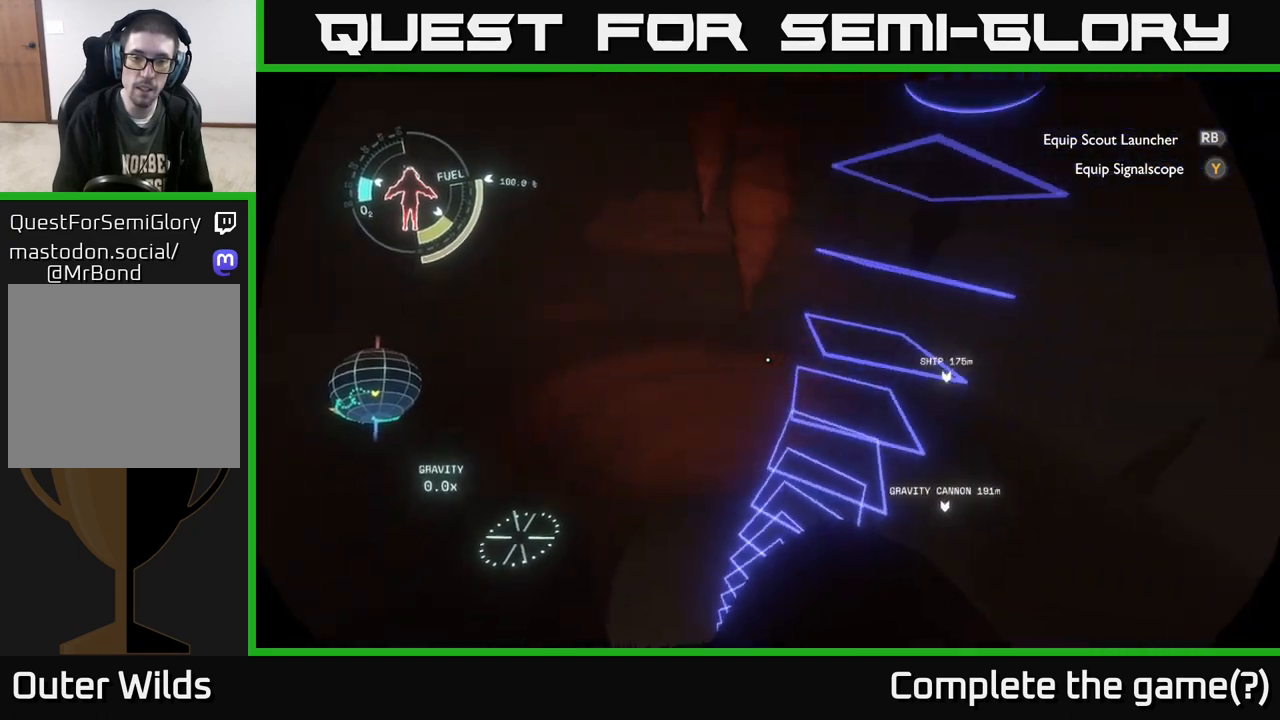
{"buttons": [], "left_stick": "center", "right_stick": "right", "events": [[167, "right_stick", "down-right"], [333, "right_stick", "right"]]}
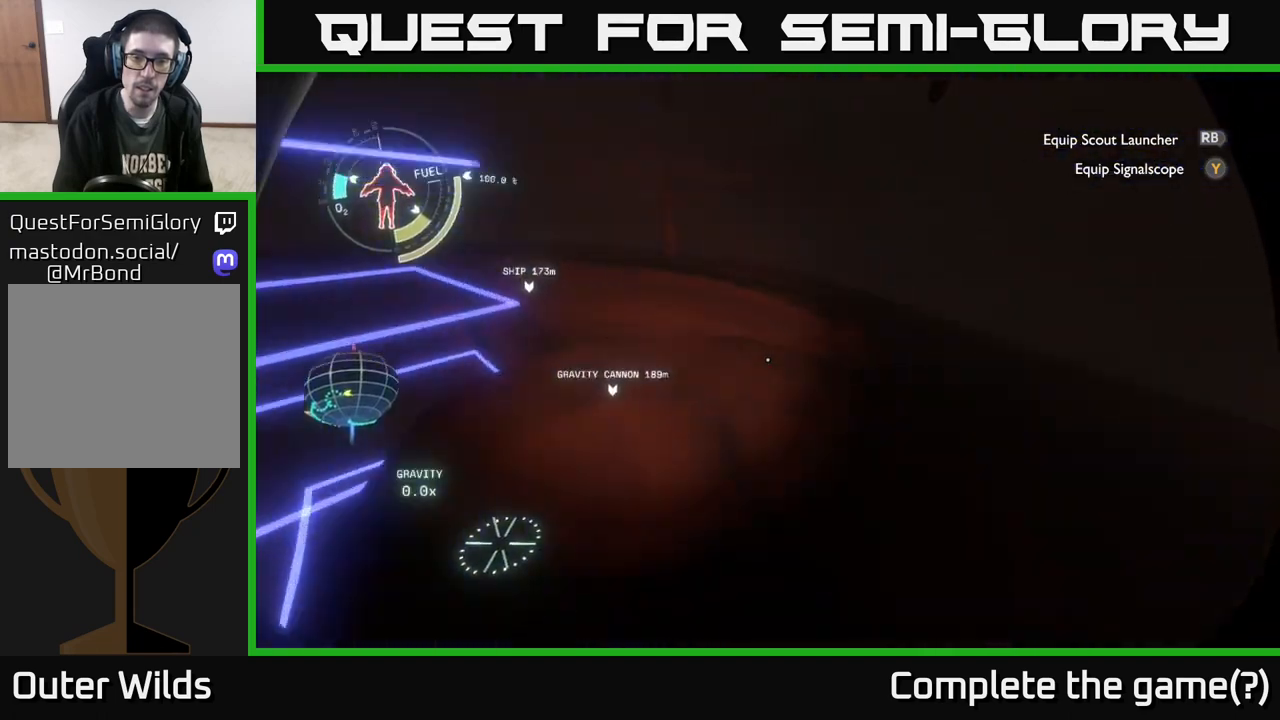
{"buttons": [], "left_stick": "center", "right_stick": "up-left", "events": [[100, "right_stick", "center"], [183, "left_stick", "right"], [367, "right_stick", "left"], [383, "left_stick", "center"], [483, "right_stick", "up-left"]]}
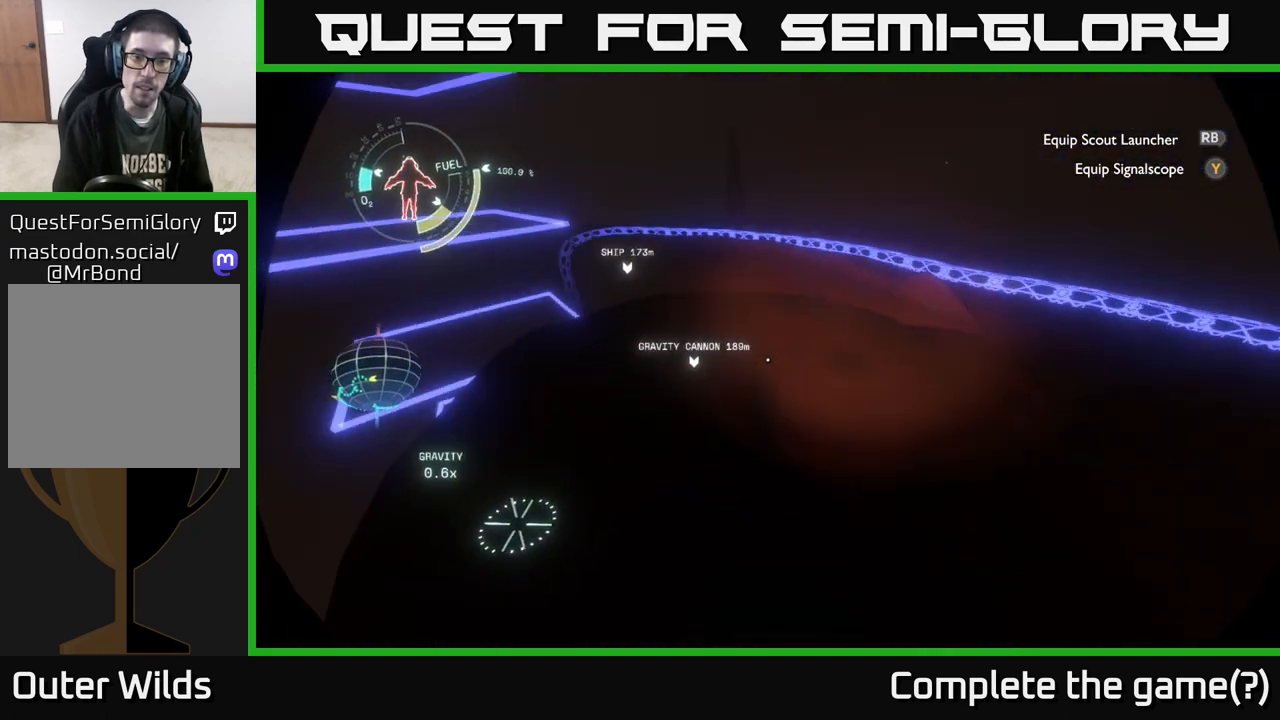
{"buttons": [], "left_stick": "up", "right_stick": "right", "events": [[17, "right_stick", "left"], [33, "right_stick", "up-right"], [250, "right_stick", "right"], [467, "left_stick", "up"]]}
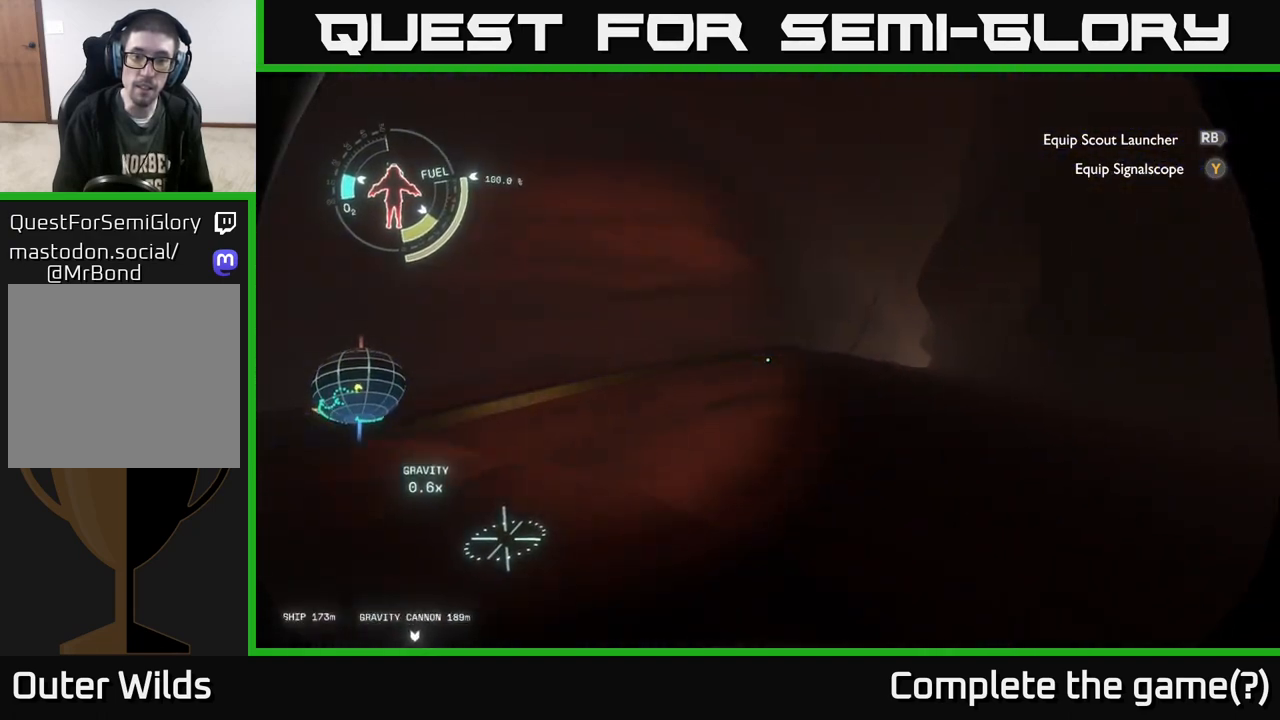
{"buttons": [], "left_stick": "up-left", "right_stick": "center", "events": [[17, "left_stick", "up-left"], [300, "left_stick", "up"], [317, "right_stick", "center"], [433, "left_stick", "up-left"]]}
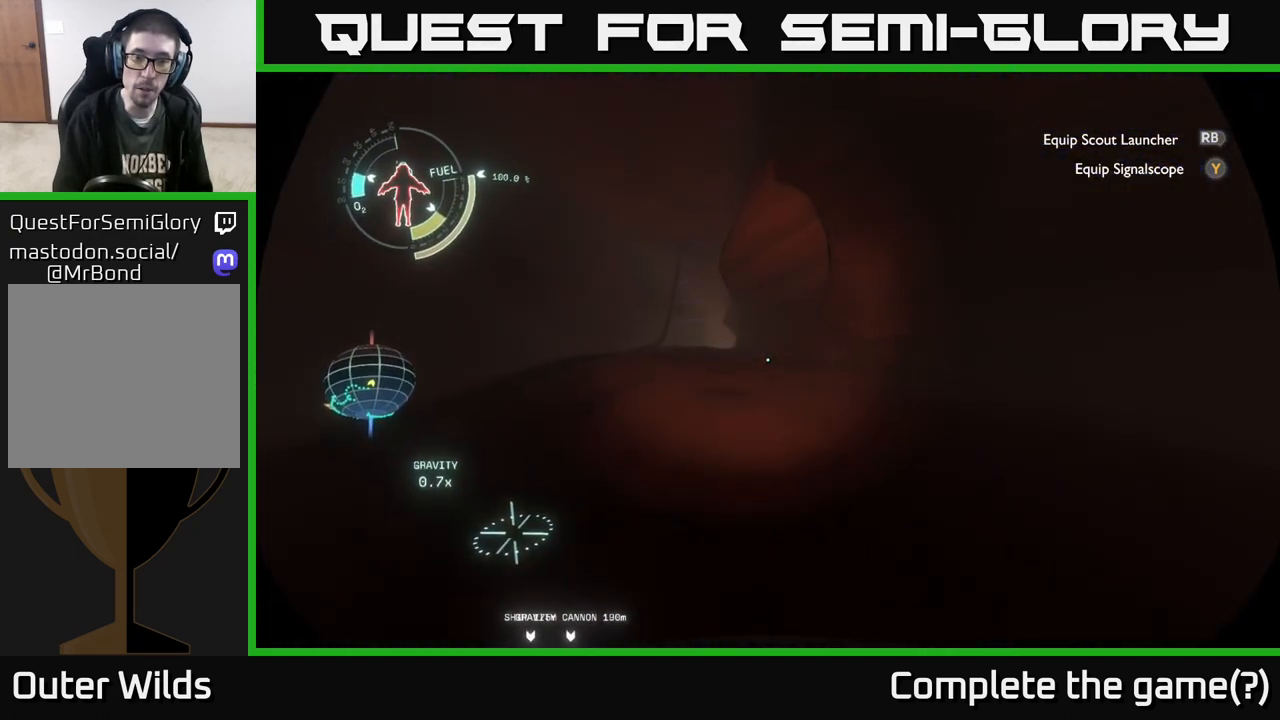
{"buttons": [], "left_stick": "up", "right_stick": "center", "events": [[183, "left_stick", "up"], [233, "right_stick", "left"], [367, "right_stick", "center"]]}
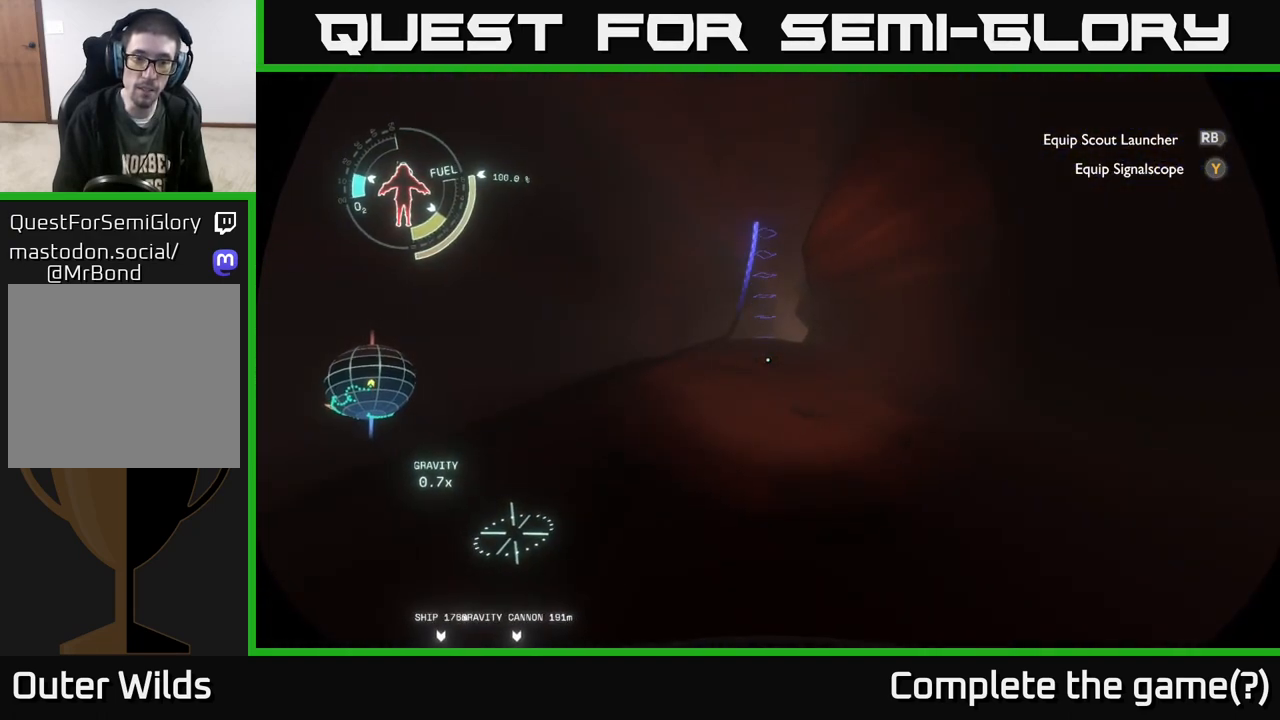
{"buttons": [], "left_stick": "up", "right_stick": "center", "events": []}
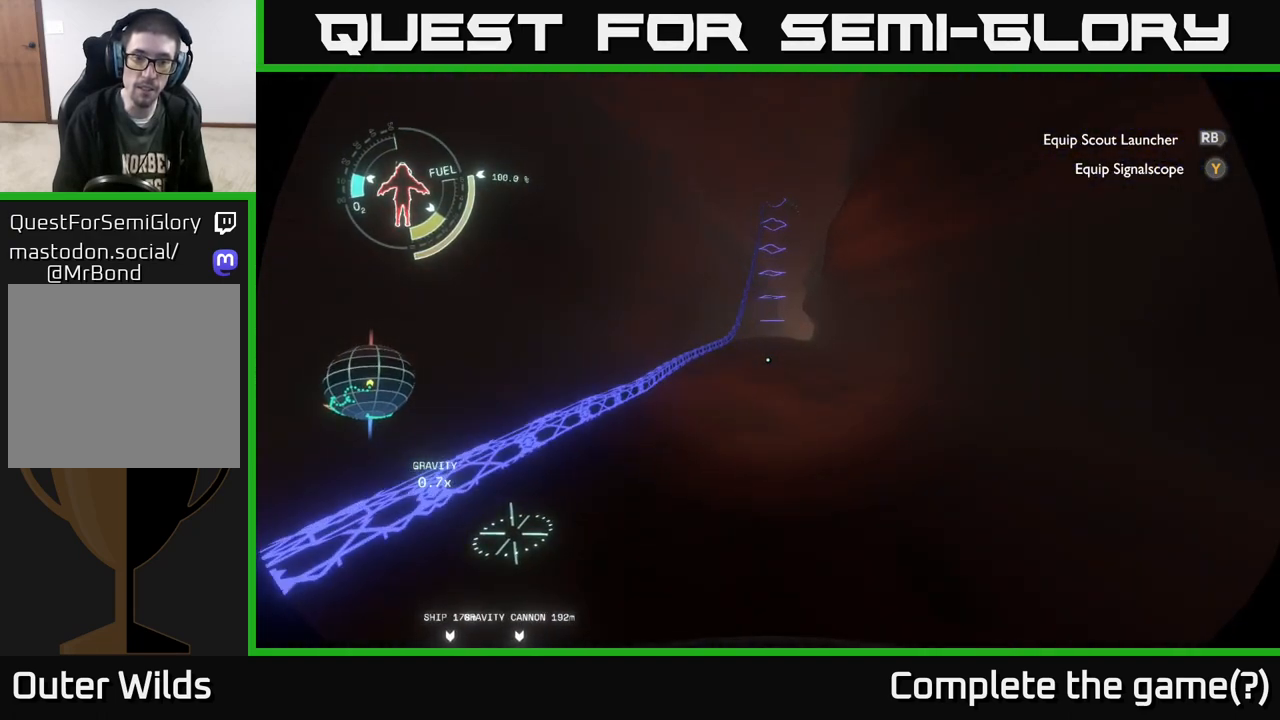
{"buttons": [], "left_stick": "up", "right_stick": "center", "events": [[267, "right_stick", "up"], [433, "right_stick", "center"]]}
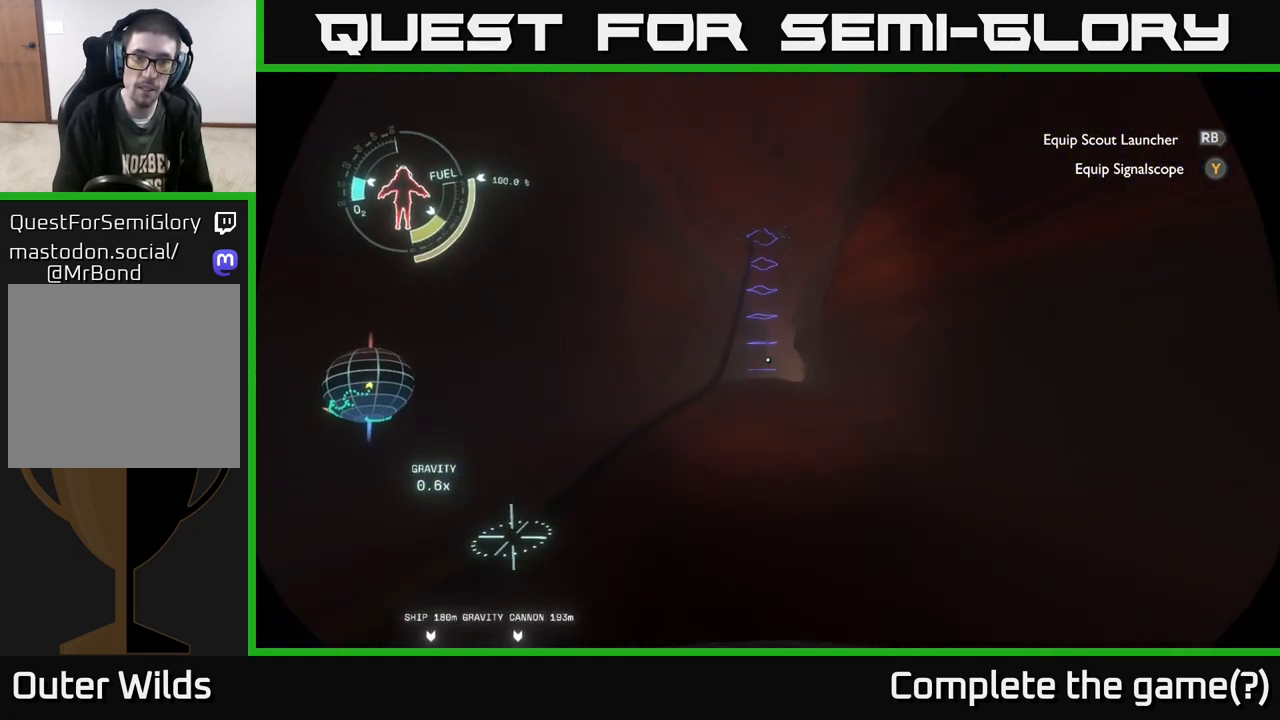
{"buttons": [], "left_stick": "up", "right_stick": "center", "events": []}
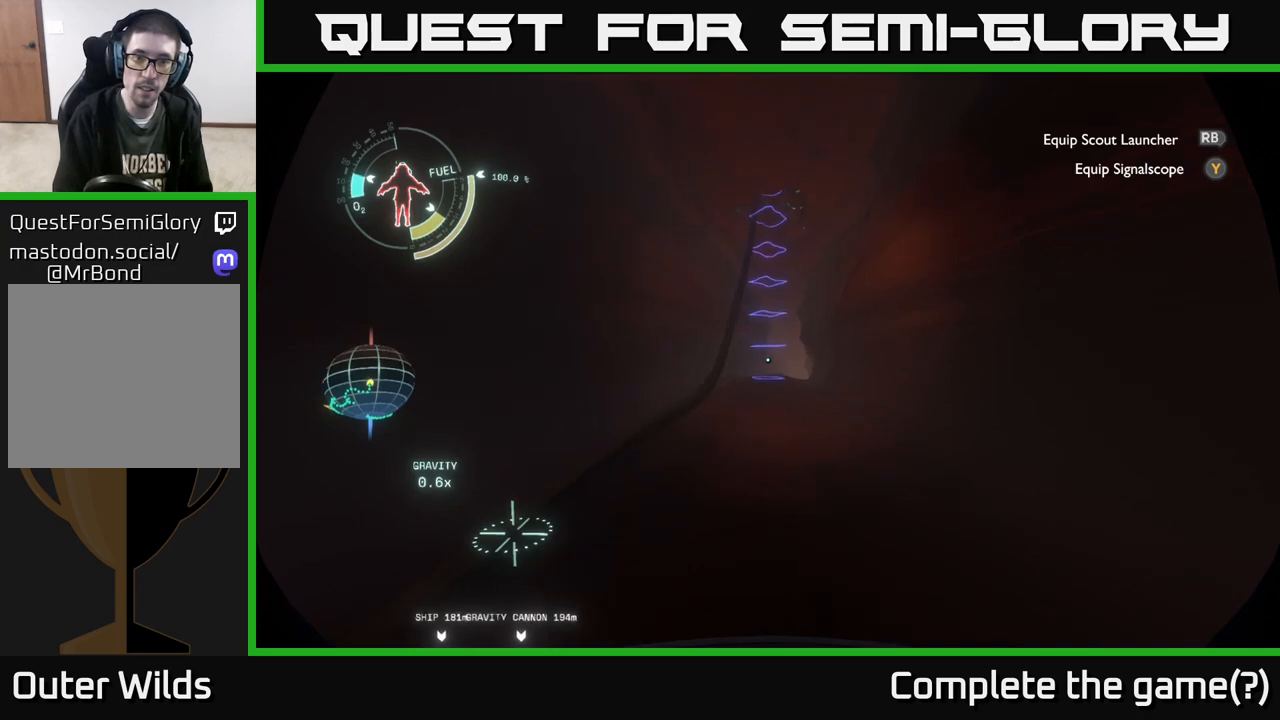
{"buttons": [], "left_stick": "up", "right_stick": "center", "events": []}
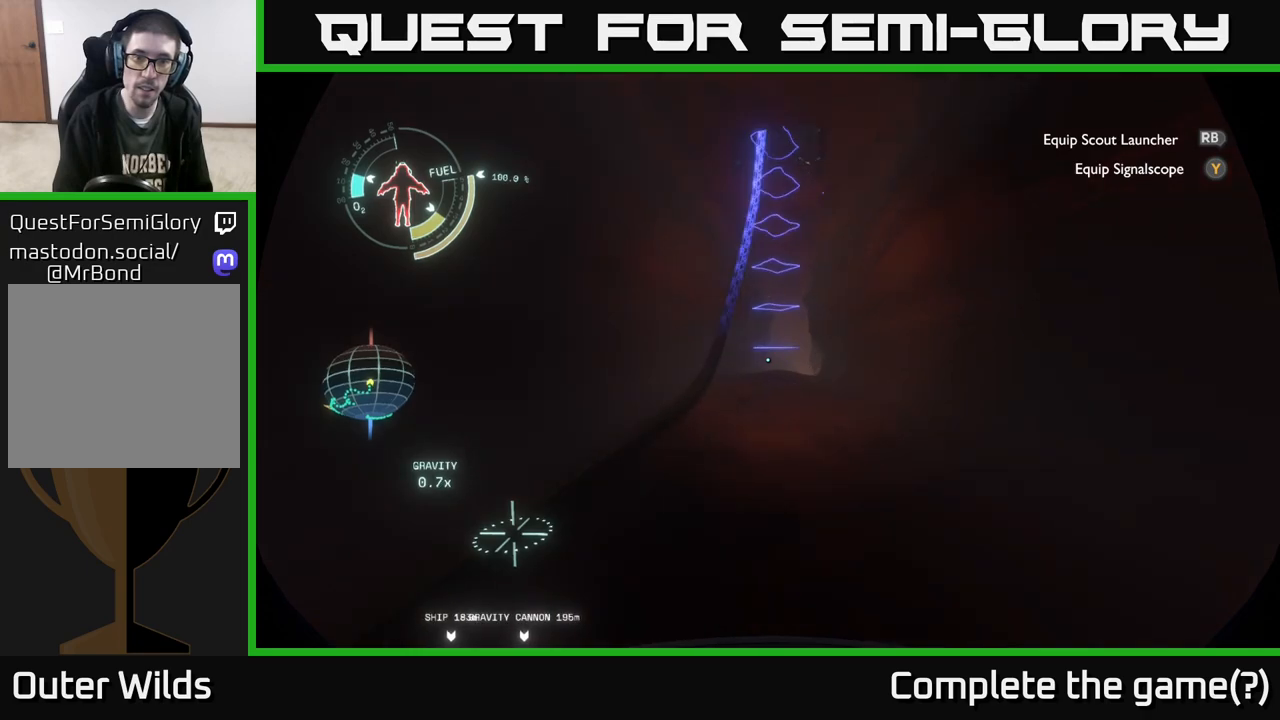
{"buttons": [], "left_stick": "up", "right_stick": "up", "events": [[450, "right_stick", "up"]]}
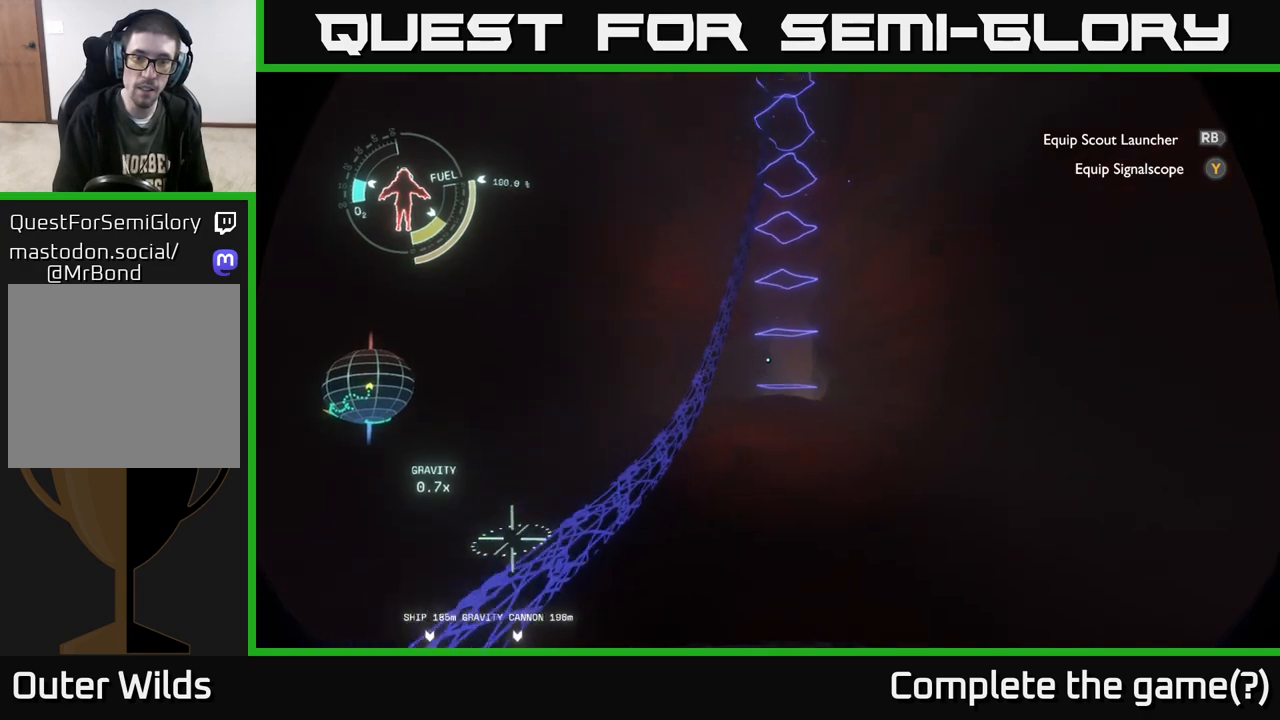
{"buttons": [], "left_stick": "up", "right_stick": "up", "events": [[400, "right_stick", "center"], [500, "right_stick", "up"]]}
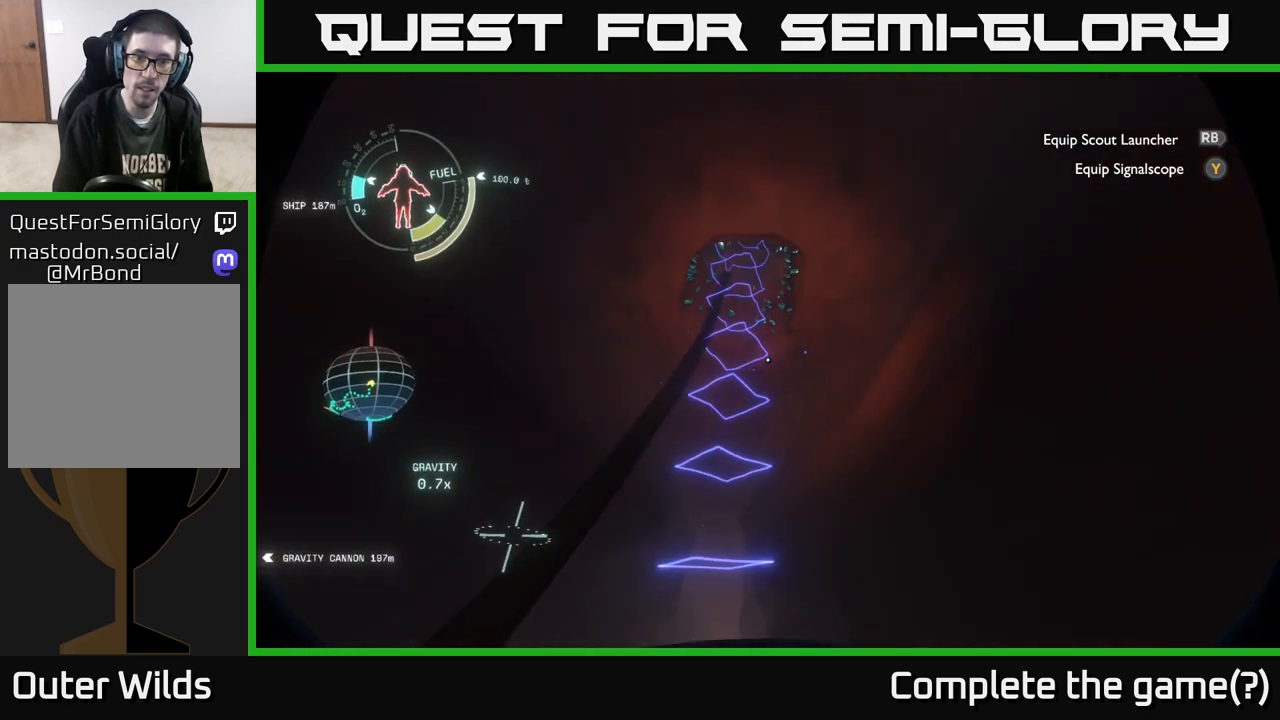
{"buttons": [], "left_stick": "up", "right_stick": "up", "events": [[183, "right_stick", "center"], [467, "right_stick", "up"]]}
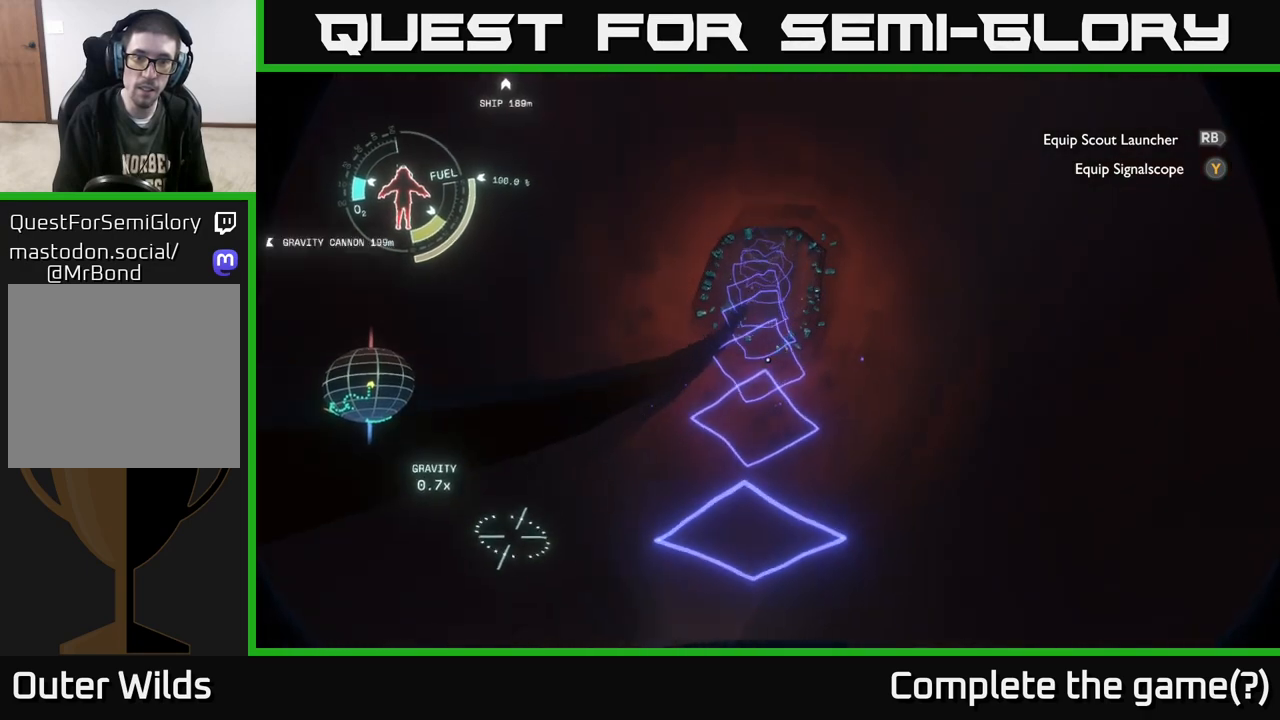
{"buttons": [], "left_stick": "up", "right_stick": "center", "events": [[67, "left_stick", "center"], [267, "right_stick", "center"], [300, "left_stick", "up"]]}